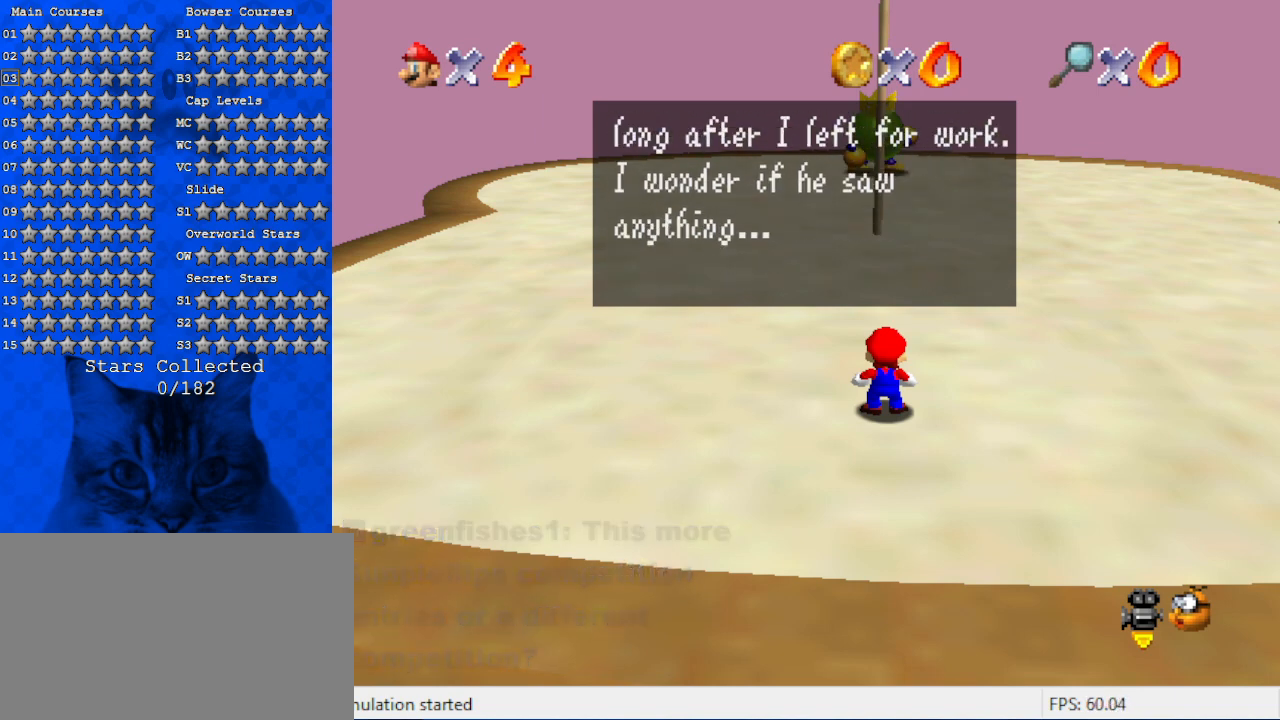
Gameplay with keyboard; each line is a JSON object with the keys held at the frame after it. "events" lists presses ("down") and releases ("up") of "a", "c", "ctrl", "d", "down", "left", "return", "right", "s", "shift", "up", "w", "x" and "y" between this image and that frame as [ms after this image, input, new state], when the widget could be followed in between. No other keys are recorded. Mouse input is not recorded.
{"keys": [], "events": []}
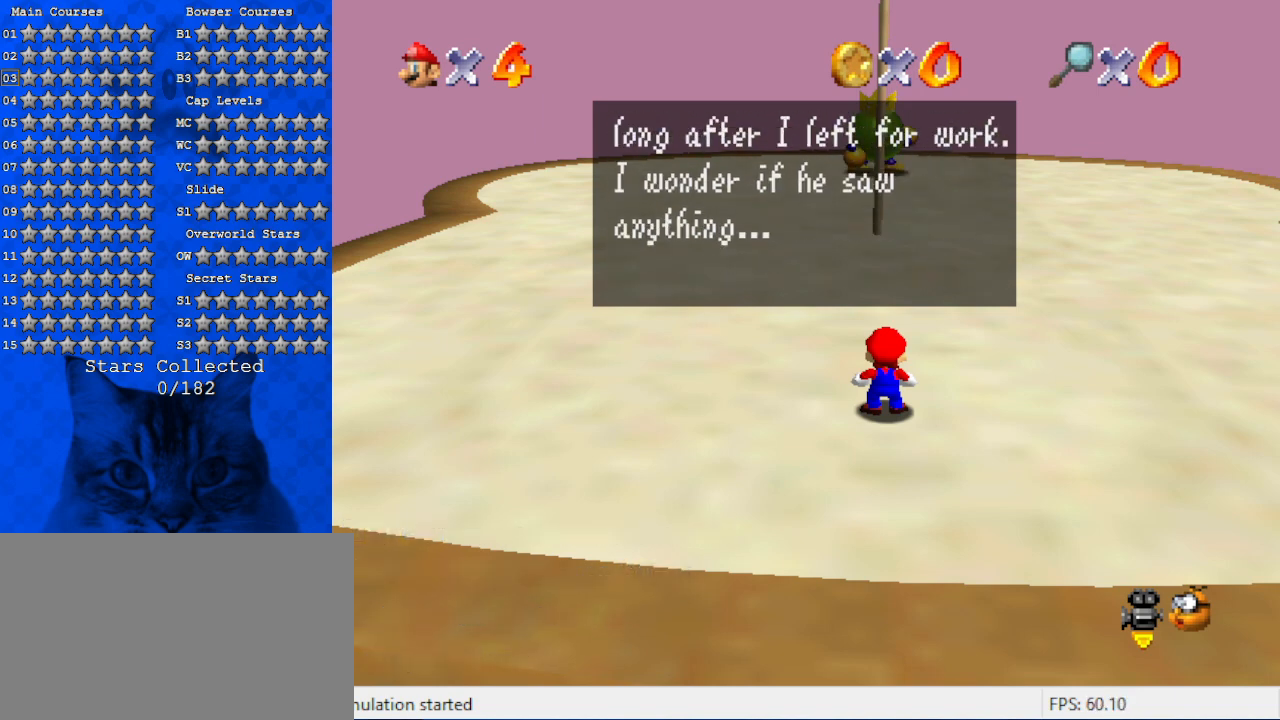
{"keys": ["shift"], "events": [[467, "shift", "down"]]}
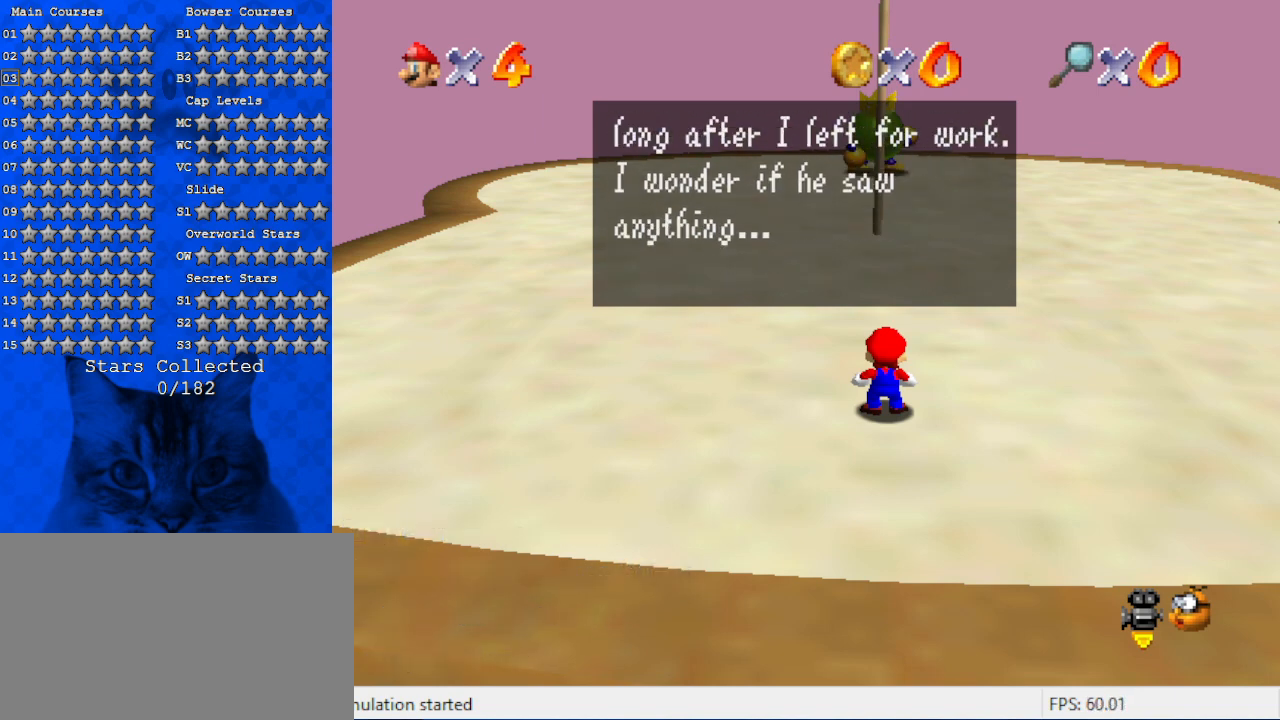
{"keys": ["left", "up"], "events": [[167, "left", "down"], [167, "up", "down"], [200, "shift", "up"]]}
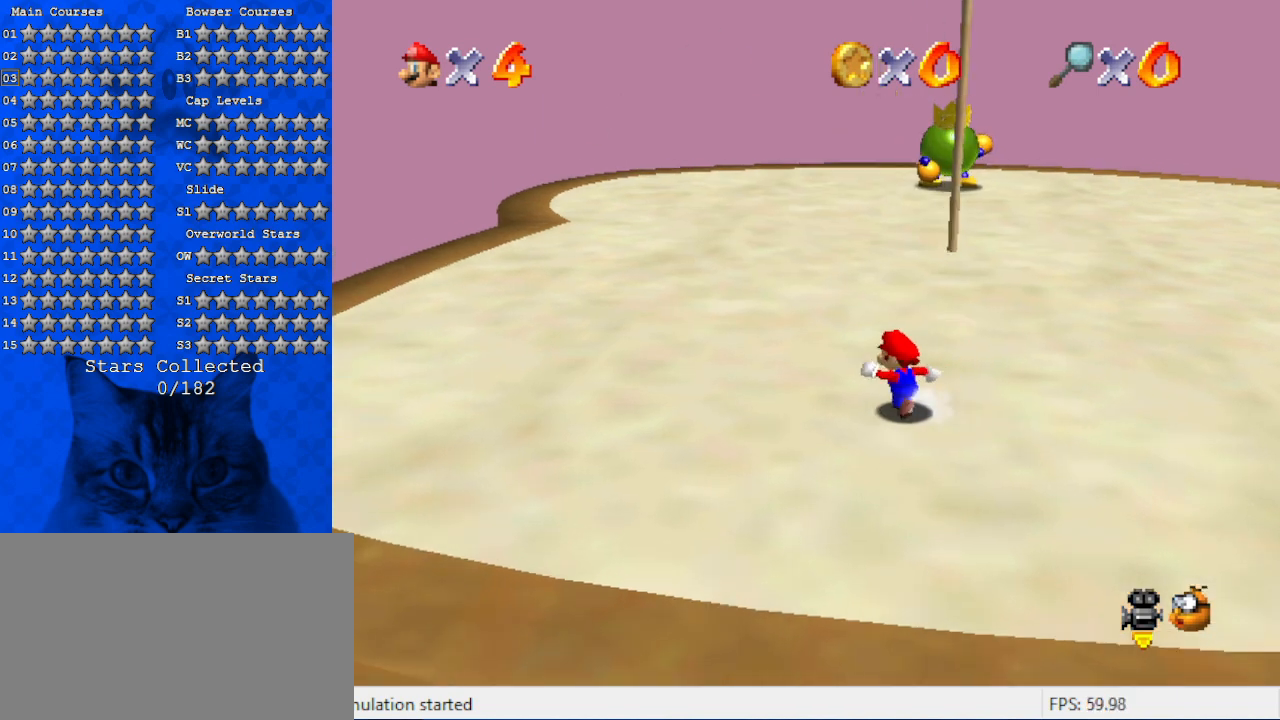
{"keys": ["left", "up"], "events": [[34, "left", "up"], [167, "shift", "down"], [334, "a", "down"], [400, "shift", "up"], [467, "a", "up"], [467, "left", "down"]]}
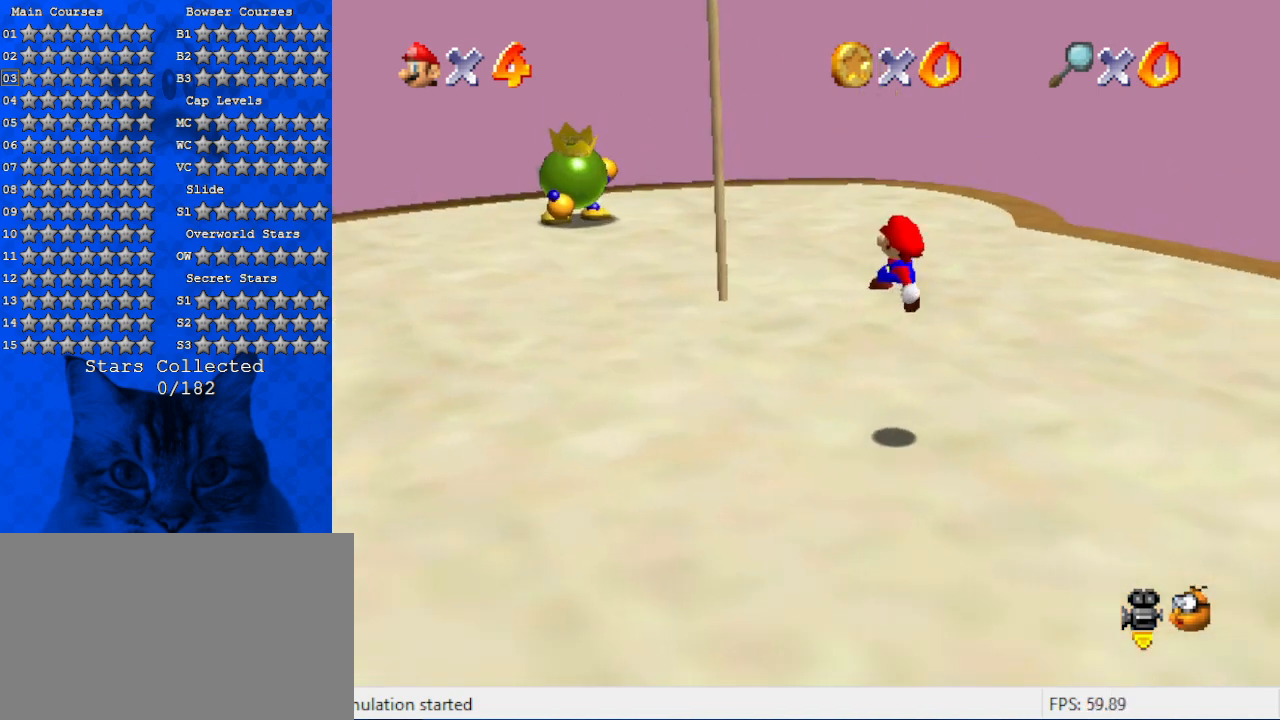
{"keys": ["left", "shift", "up"], "events": [[200, "ctrl", "down"], [367, "ctrl", "up"], [434, "shift", "down"]]}
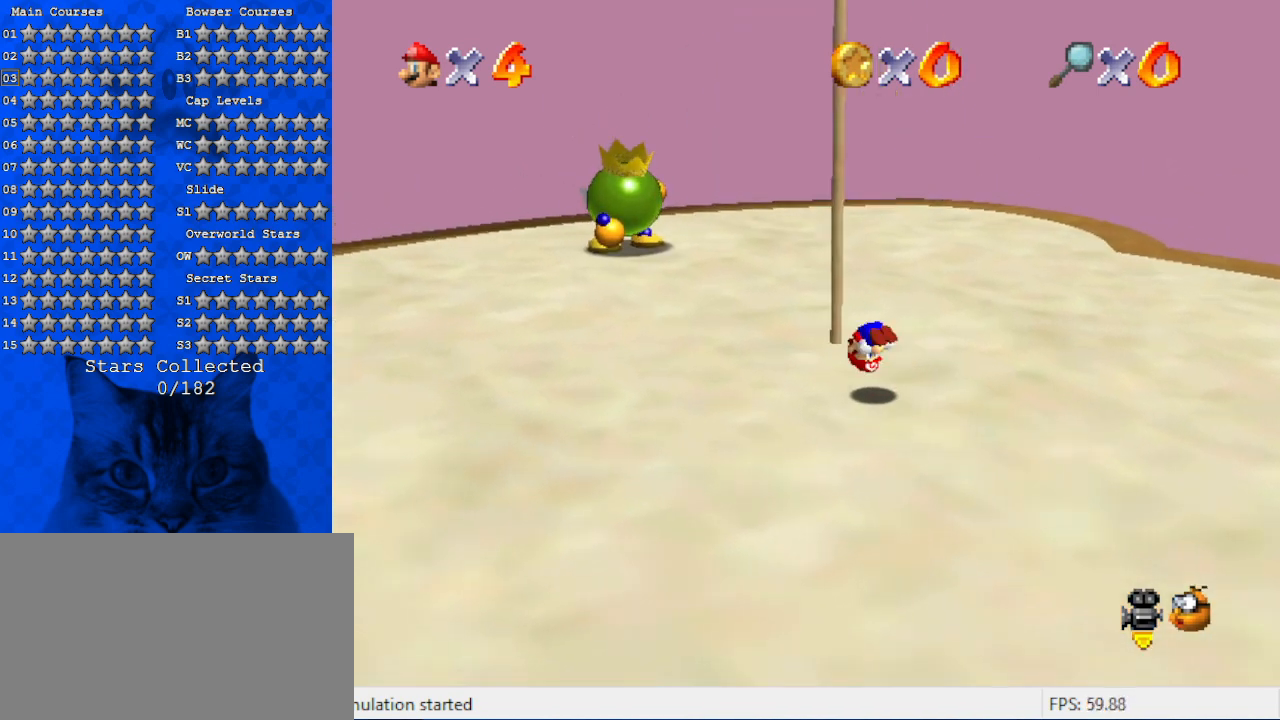
{"keys": ["ctrl", "left"], "events": [[67, "shift", "up"], [167, "a", "down"], [300, "a", "up"], [434, "ctrl", "down"], [500, "up", "up"]]}
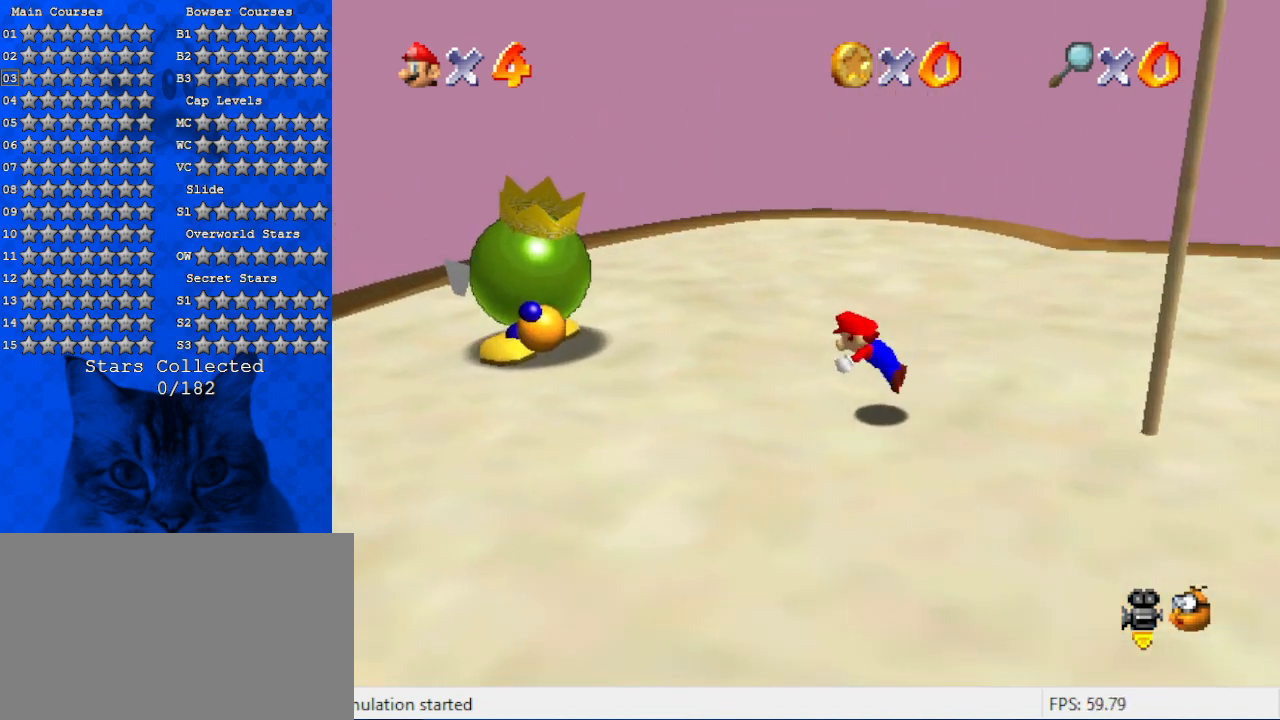
{"keys": [], "events": [[34, "ctrl", "up"], [34, "left", "up"], [267, "right", "down"], [500, "right", "up"]]}
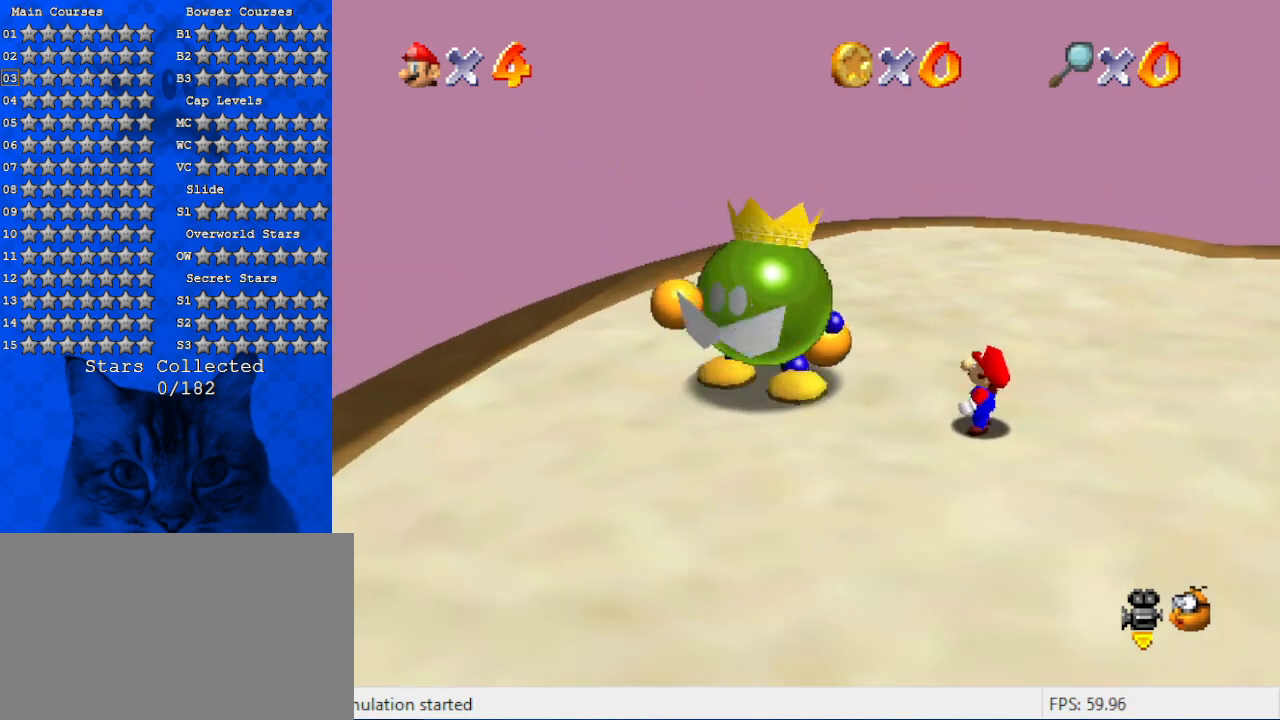
{"keys": [], "events": []}
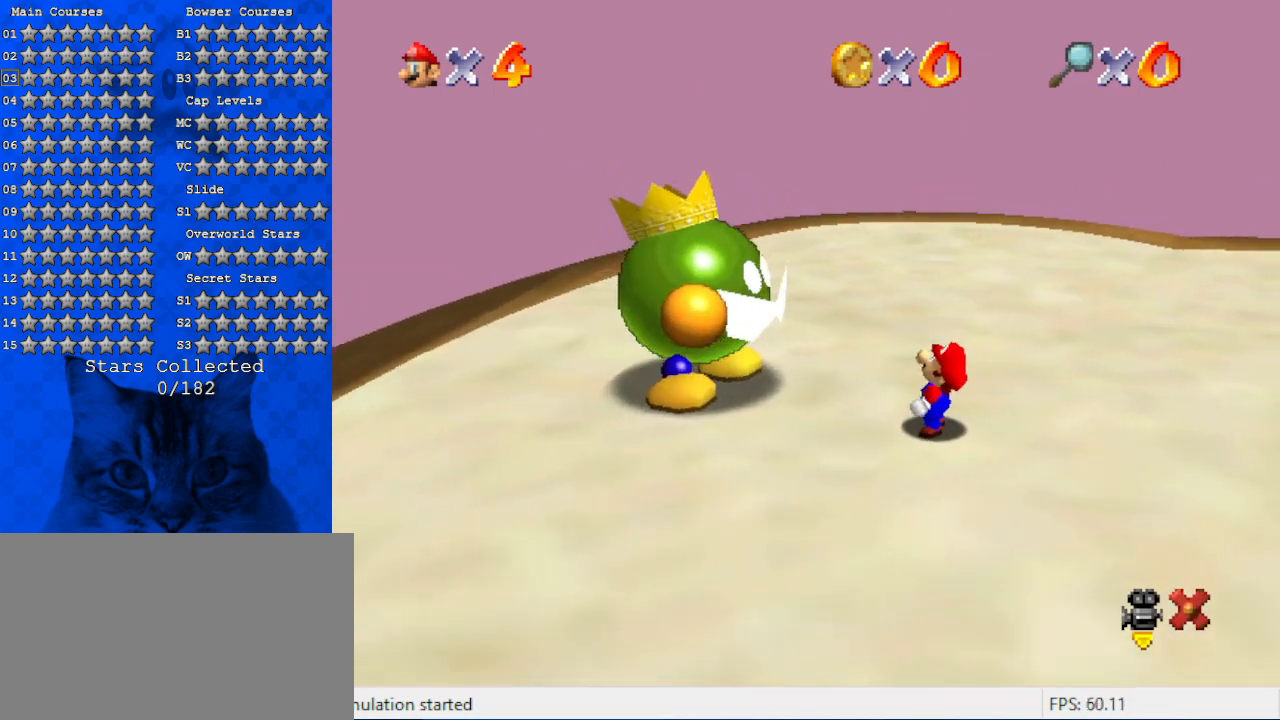
{"keys": [], "events": []}
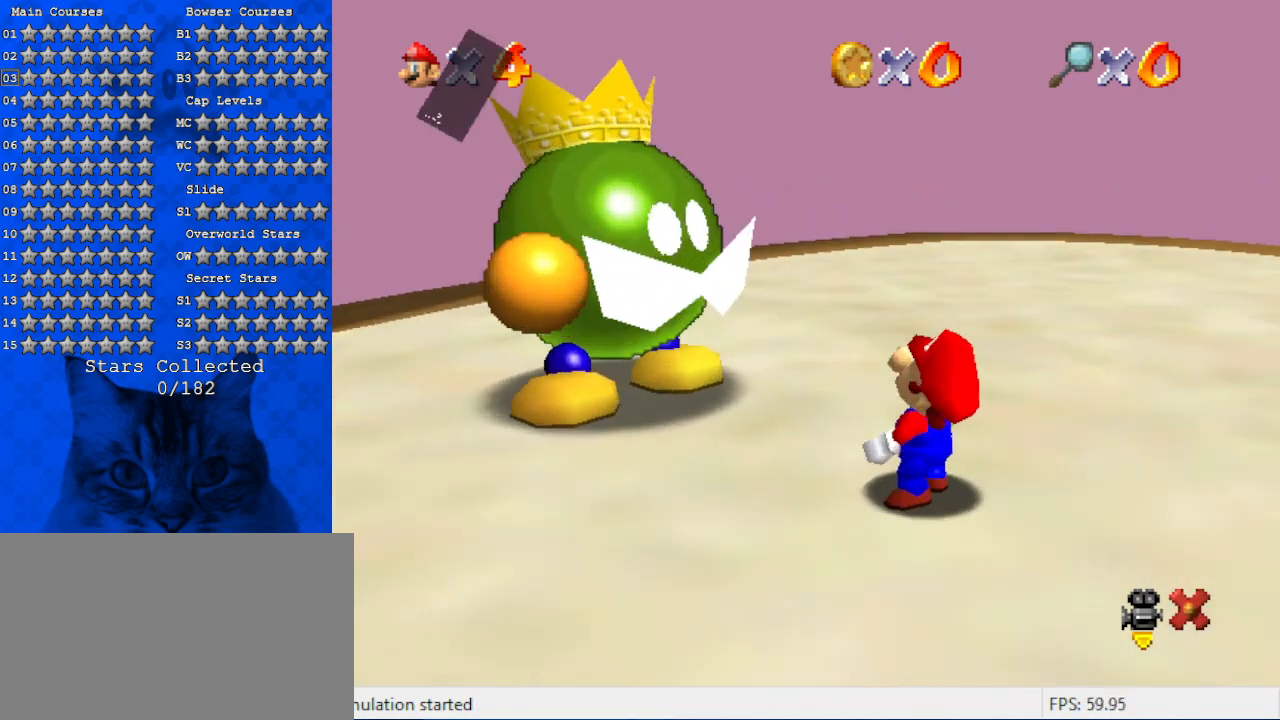
{"keys": [], "events": []}
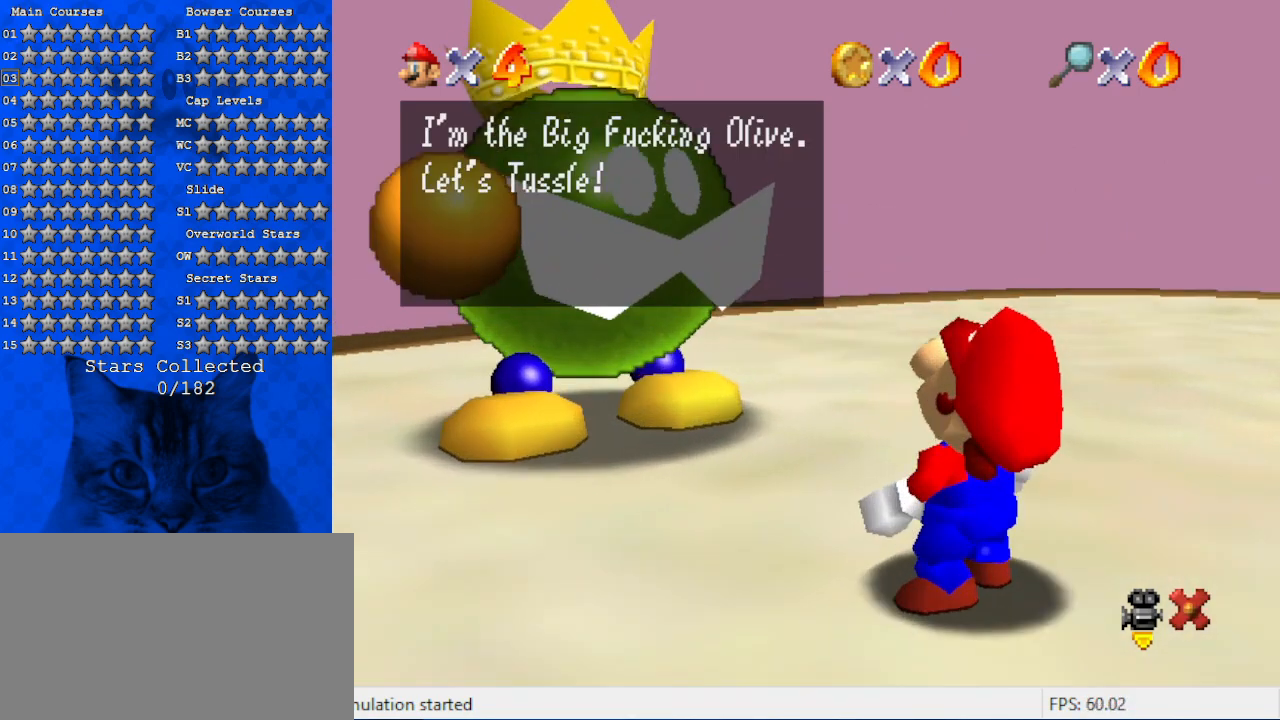
{"keys": [], "events": []}
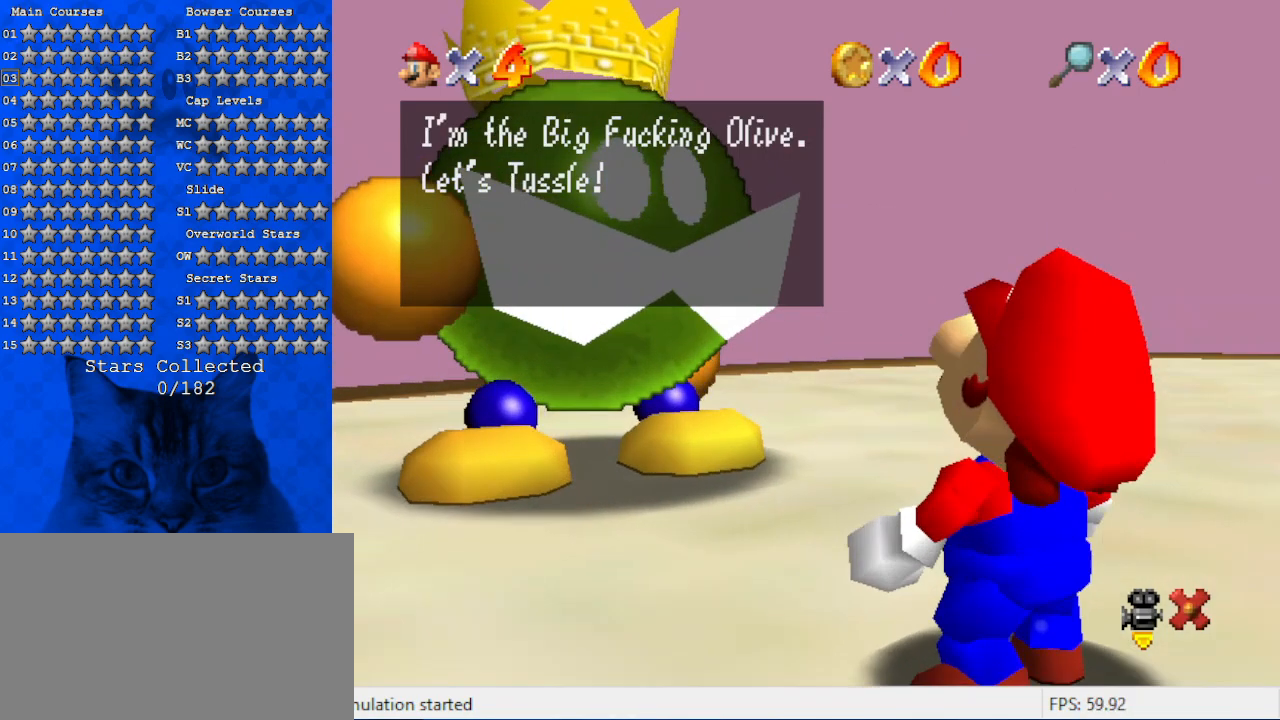
{"keys": ["shift"], "events": [[367, "shift", "down"]]}
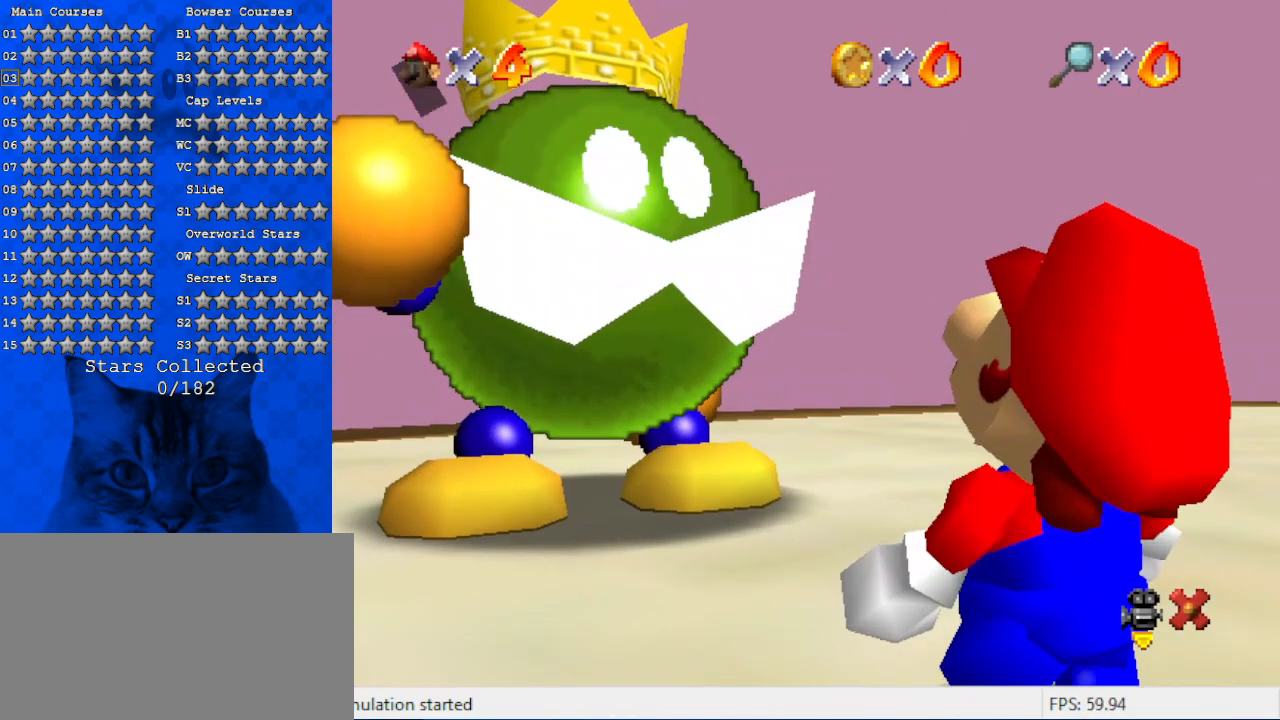
{"keys": ["up"], "events": [[100, "shift", "up"], [400, "up", "down"]]}
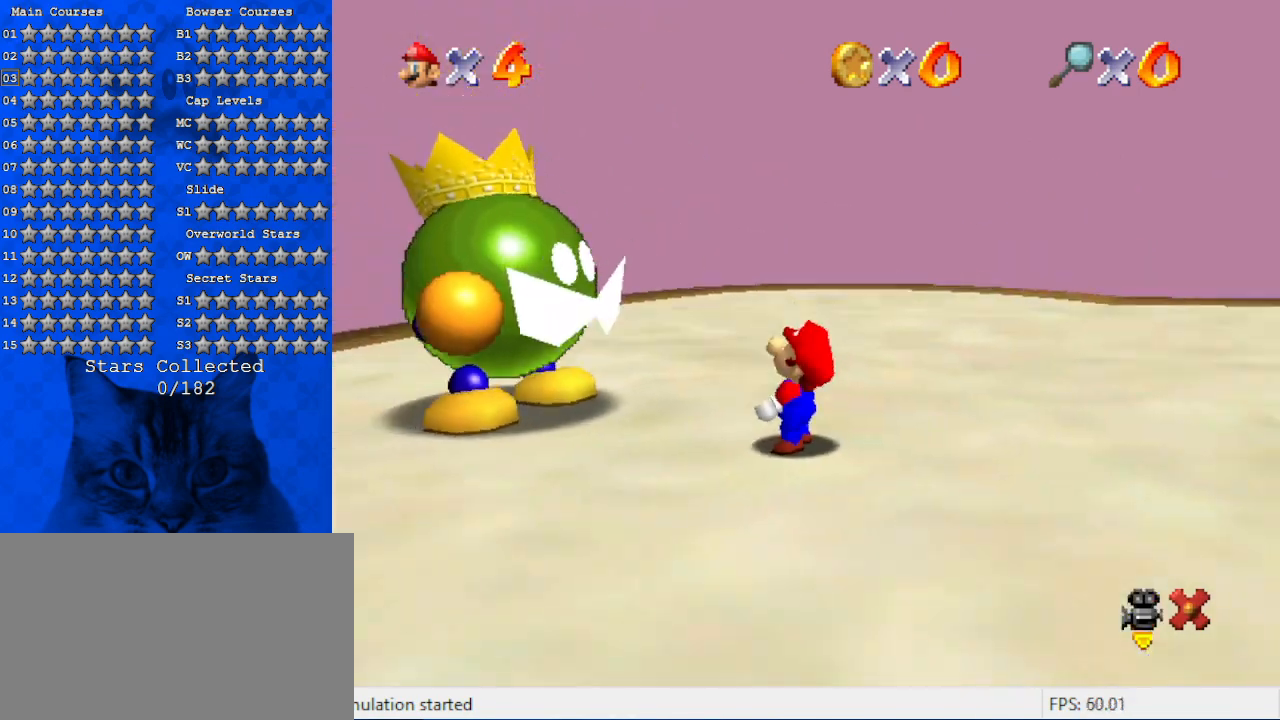
{"keys": ["a", "left", "up"], "events": [[467, "a", "down"], [500, "left", "down"]]}
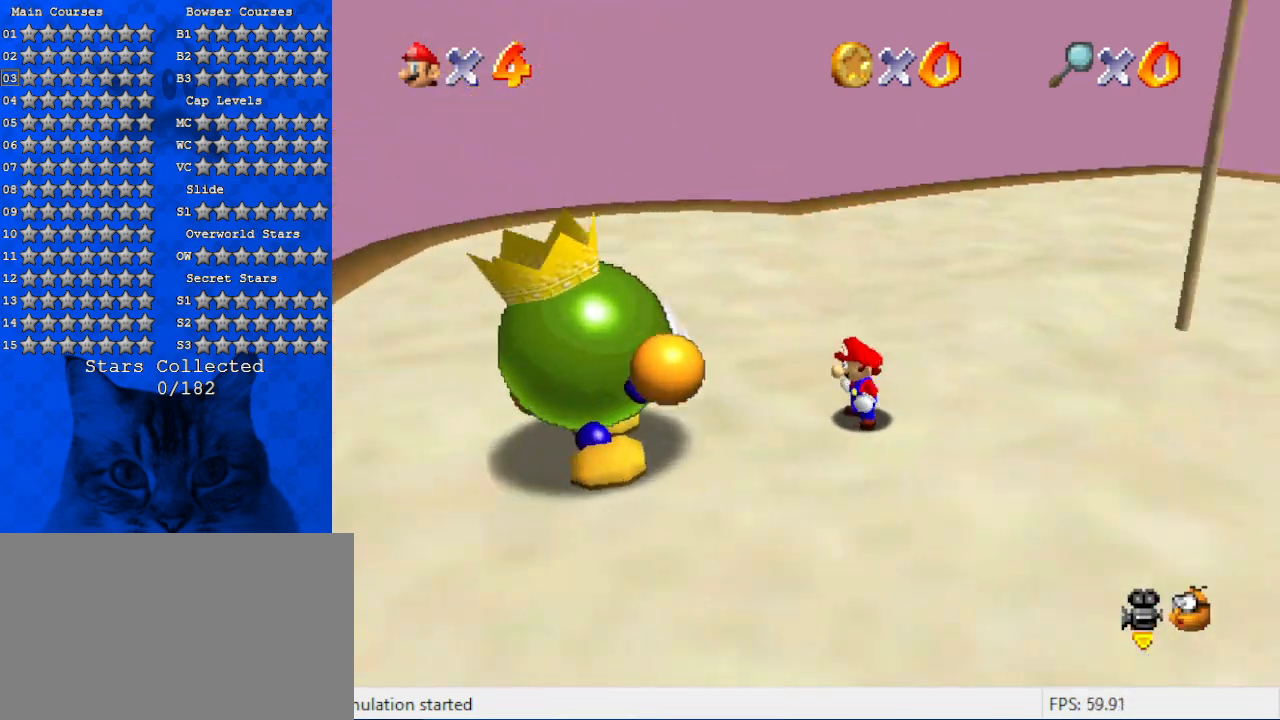
{"keys": ["left"], "events": [[134, "a", "up"], [200, "up", "up"]]}
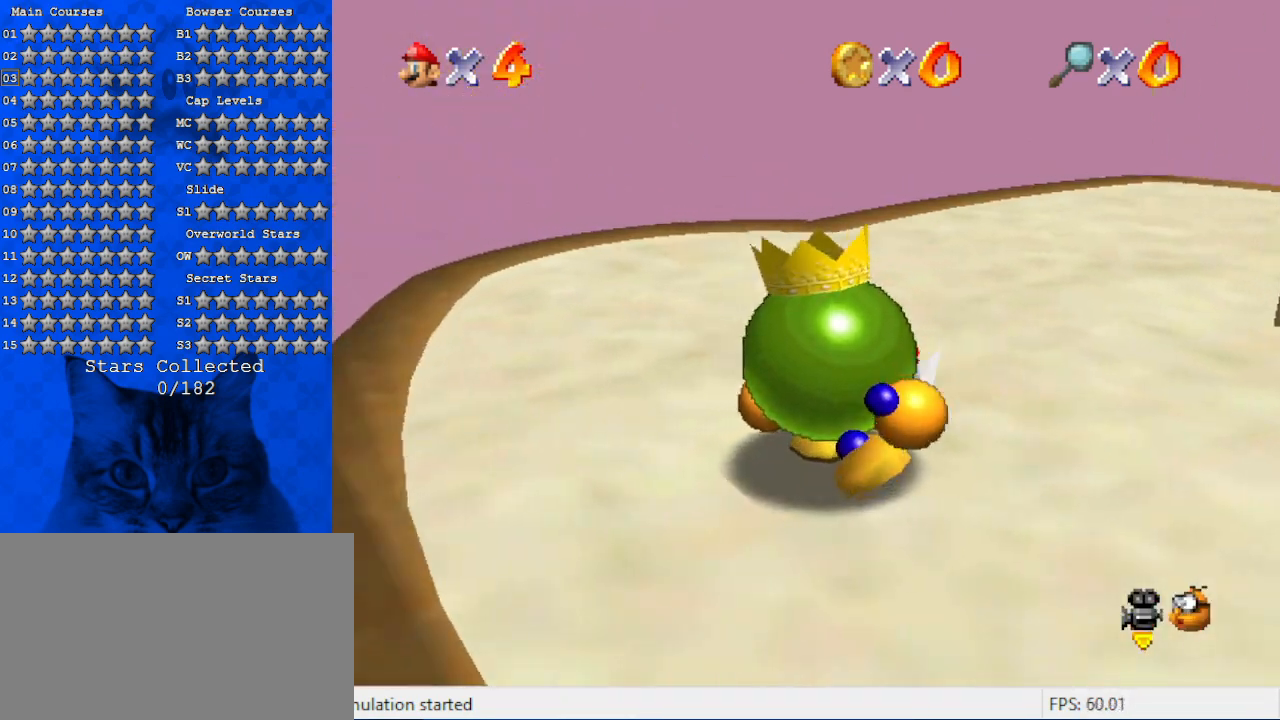
{"keys": ["down"], "events": [[234, "down", "down"], [400, "left", "up"]]}
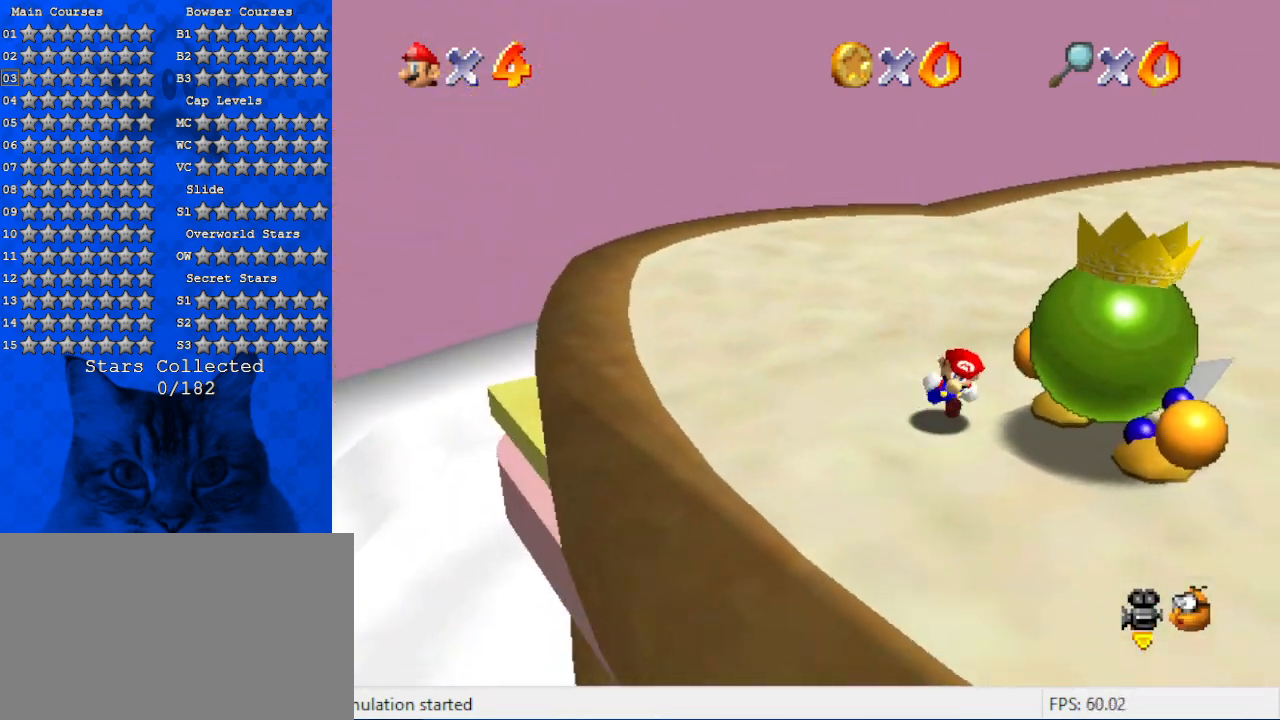
{"keys": ["right", "up"], "events": [[67, "right", "down"], [167, "down", "up"], [267, "up", "down"]]}
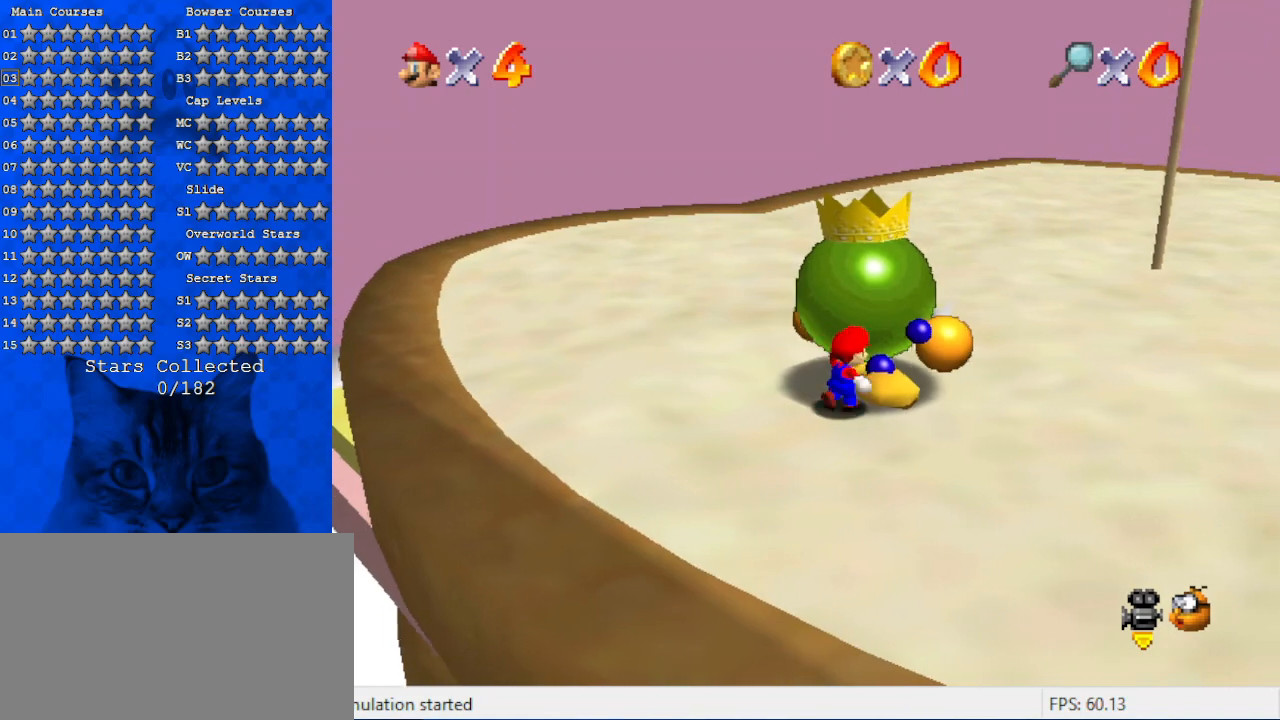
{"keys": [], "events": [[34, "right", "up"], [67, "ctrl", "down"], [67, "up", "up"], [167, "ctrl", "up"]]}
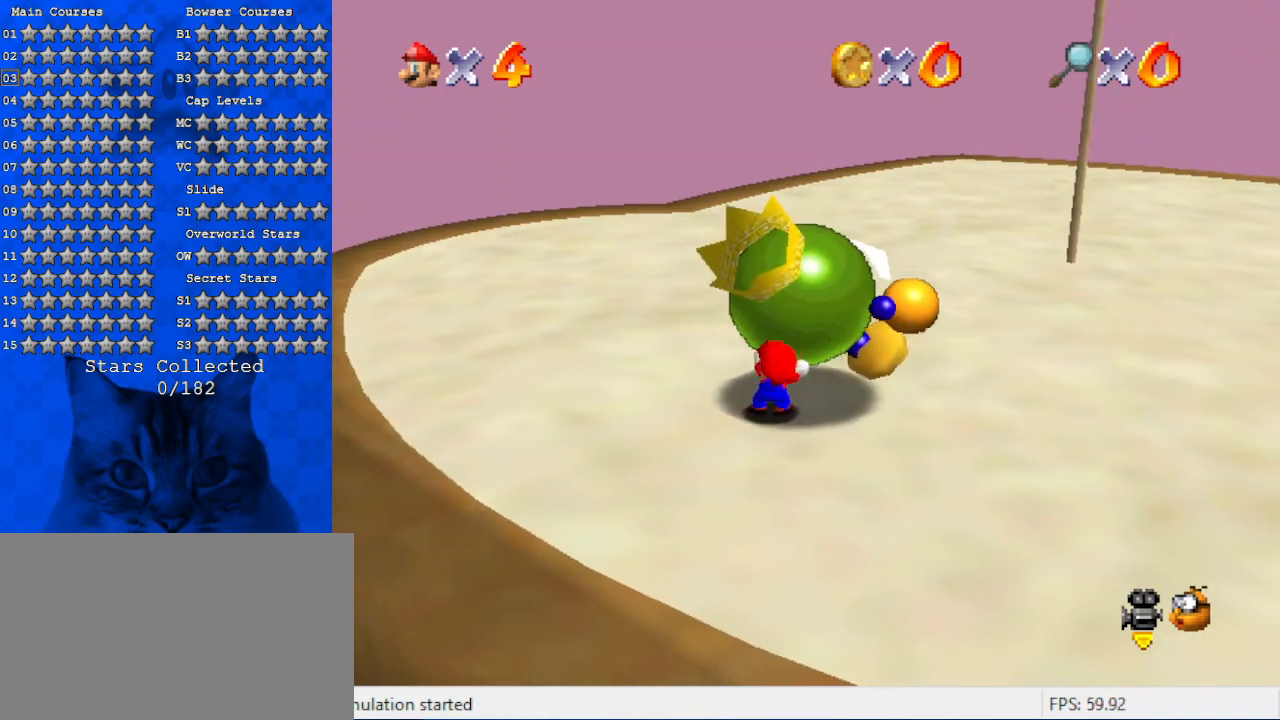
{"keys": ["ctrl", "right", "up"], "events": [[34, "ctrl", "down"], [100, "right", "down"], [100, "up", "down"], [200, "ctrl", "up"], [267, "ctrl", "down"], [434, "ctrl", "up"], [467, "ctrl", "down"]]}
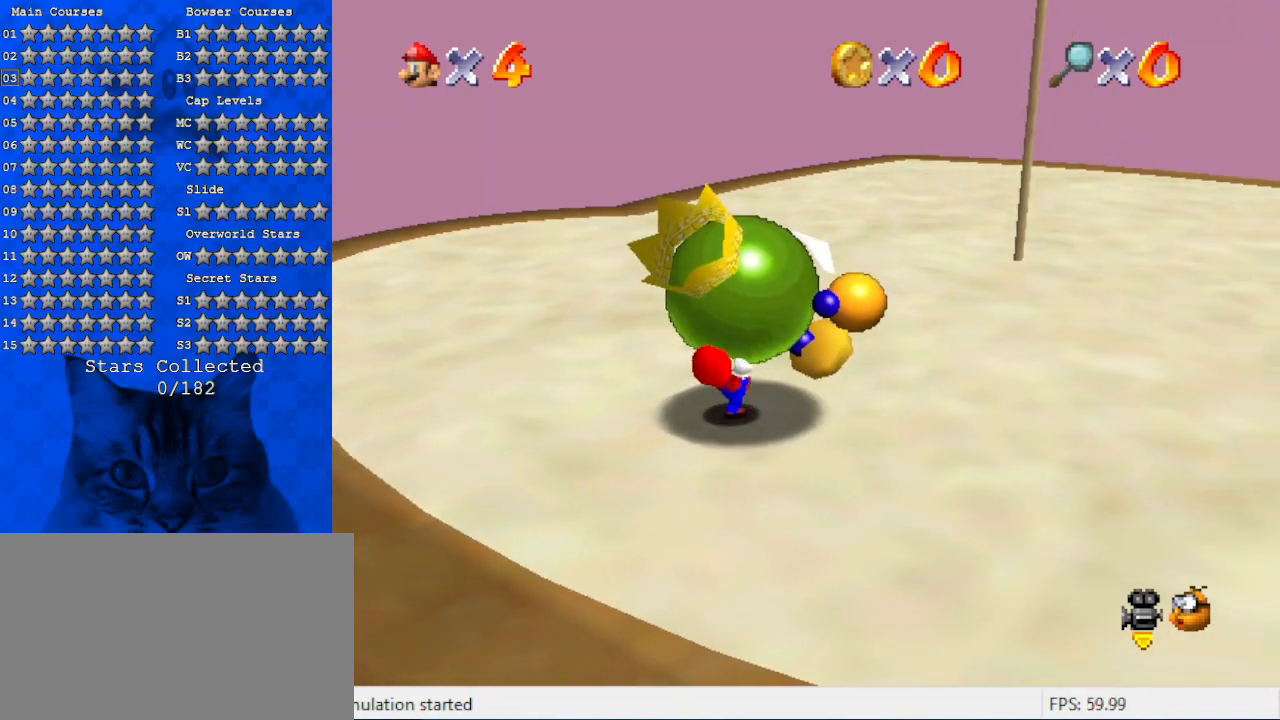
{"keys": ["right", "up"], "events": [[100, "ctrl", "up"], [134, "ctrl", "down"], [300, "ctrl", "up"], [334, "ctrl", "down"], [467, "ctrl", "up"]]}
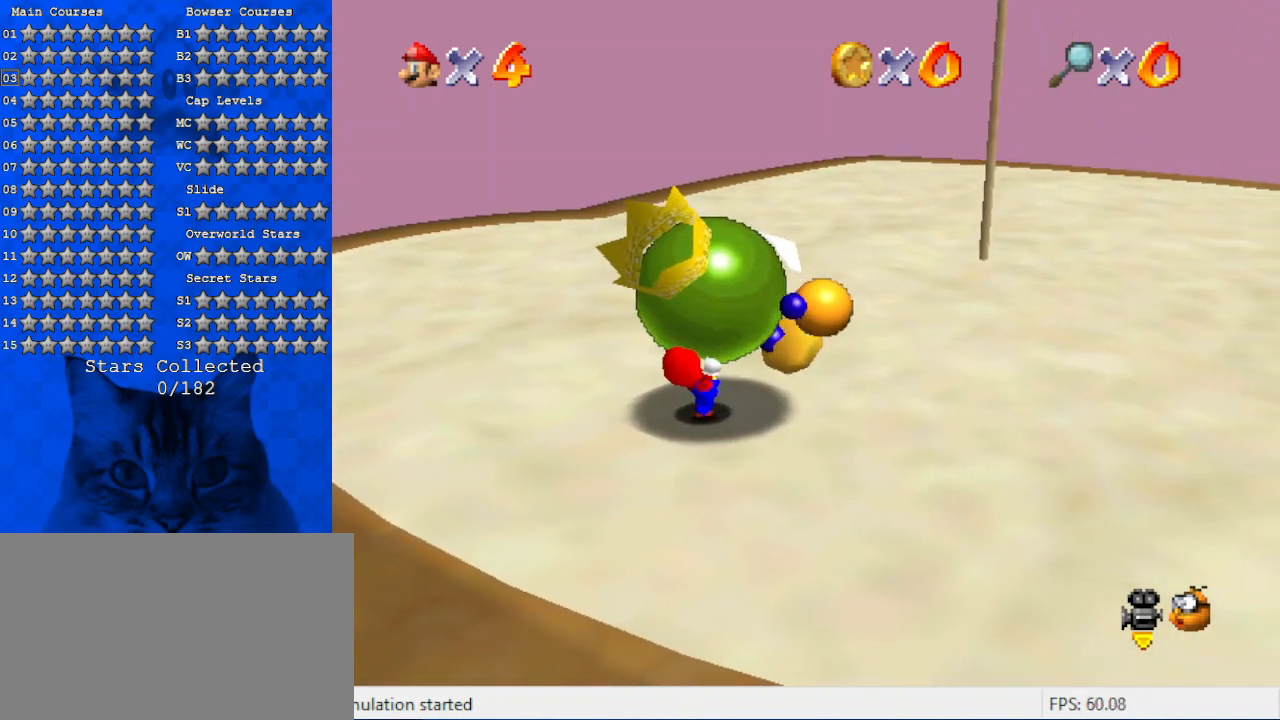
{"keys": ["right", "up"], "events": [[34, "ctrl", "down"], [134, "ctrl", "up"], [167, "ctrl", "down"], [267, "ctrl", "up"], [367, "ctrl", "down"], [500, "ctrl", "up"]]}
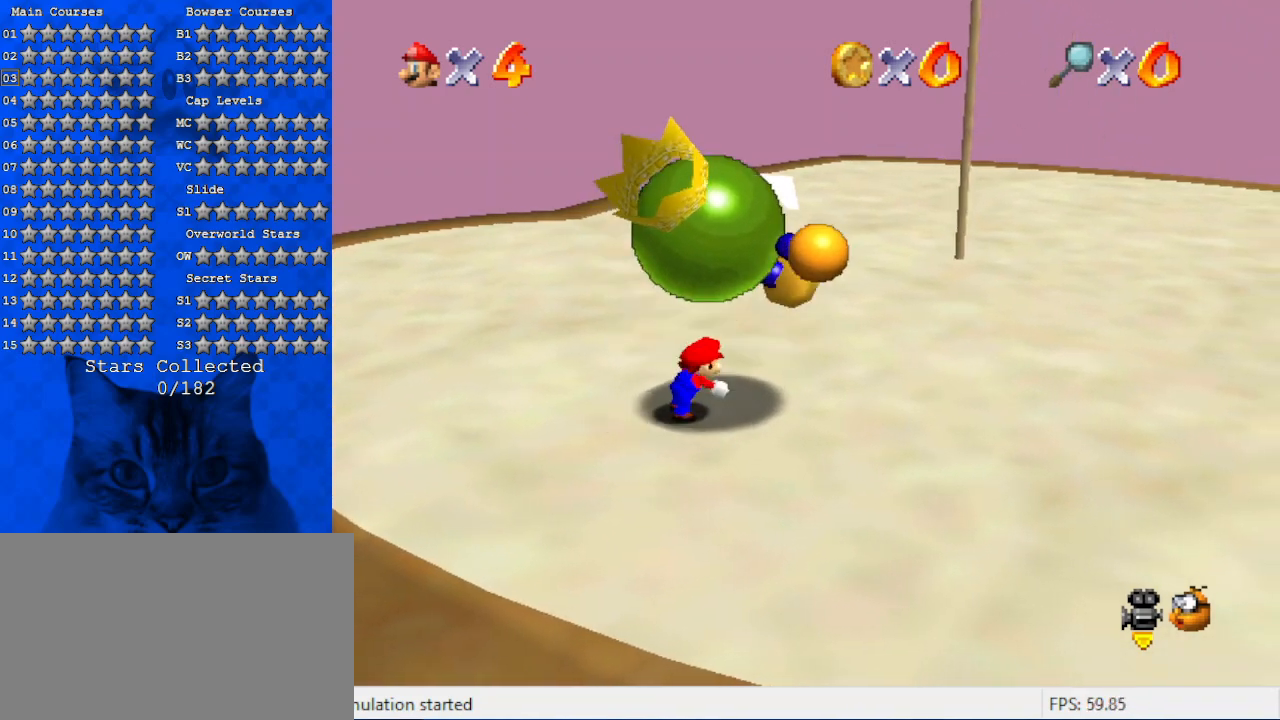
{"keys": ["d", "right", "up"], "events": [[334, "right", "up"], [467, "d", "down"], [467, "right", "down"]]}
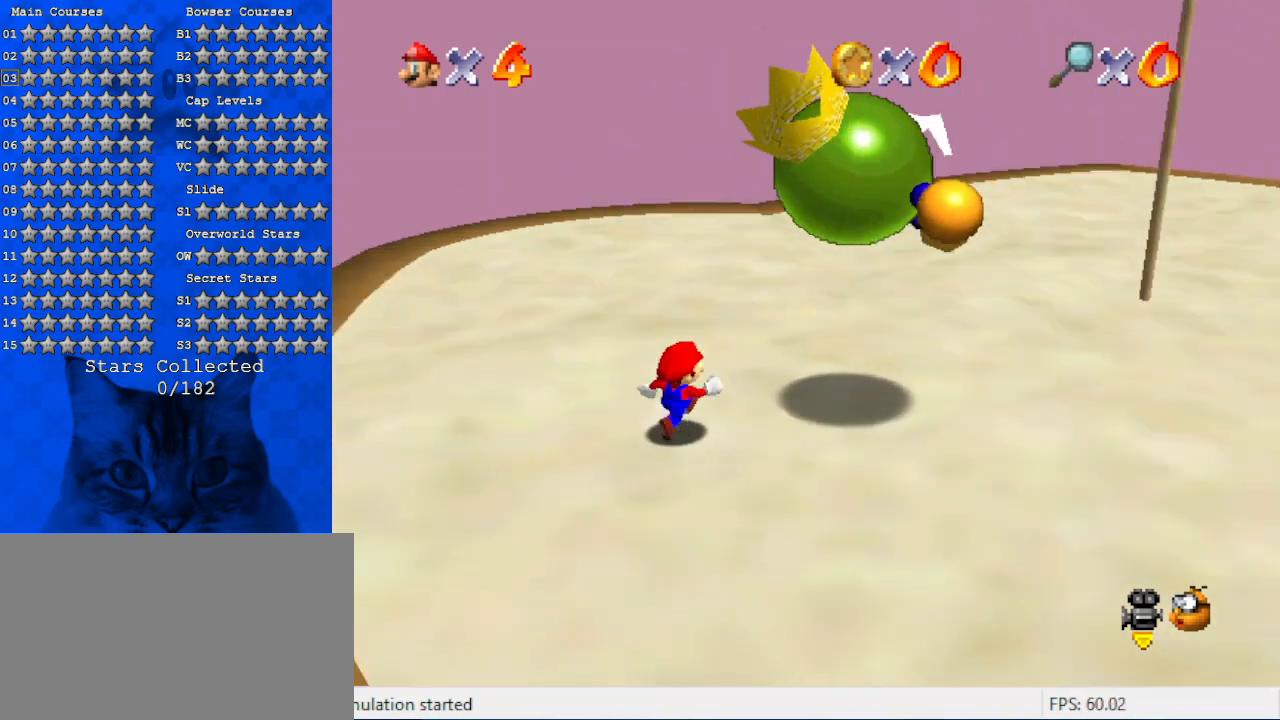
{"keys": ["a"], "events": [[134, "d", "up"], [134, "up", "up"], [200, "right", "up"], [434, "a", "down"]]}
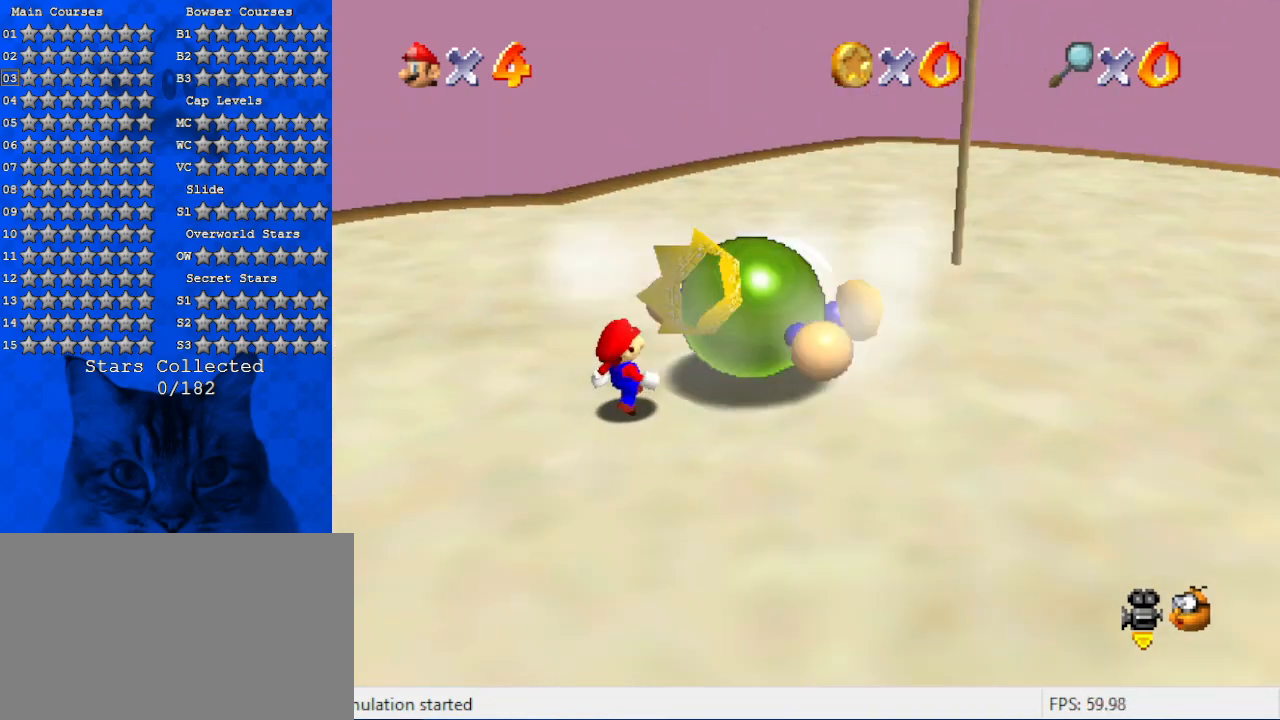
{"keys": [], "events": [[34, "up", "down"], [167, "a", "up"], [334, "up", "up"]]}
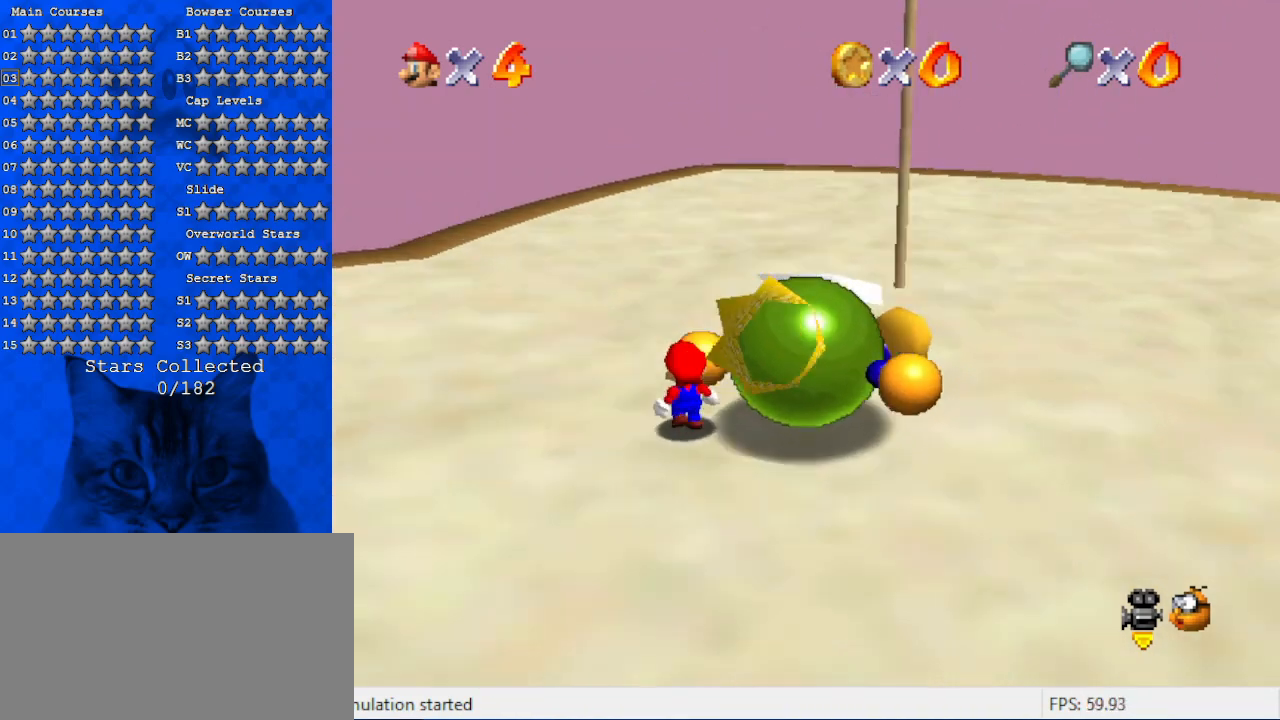
{"keys": [], "events": [[34, "a", "down"], [134, "up", "down"], [200, "a", "up"], [200, "left", "down"], [300, "left", "up"], [400, "up", "up"]]}
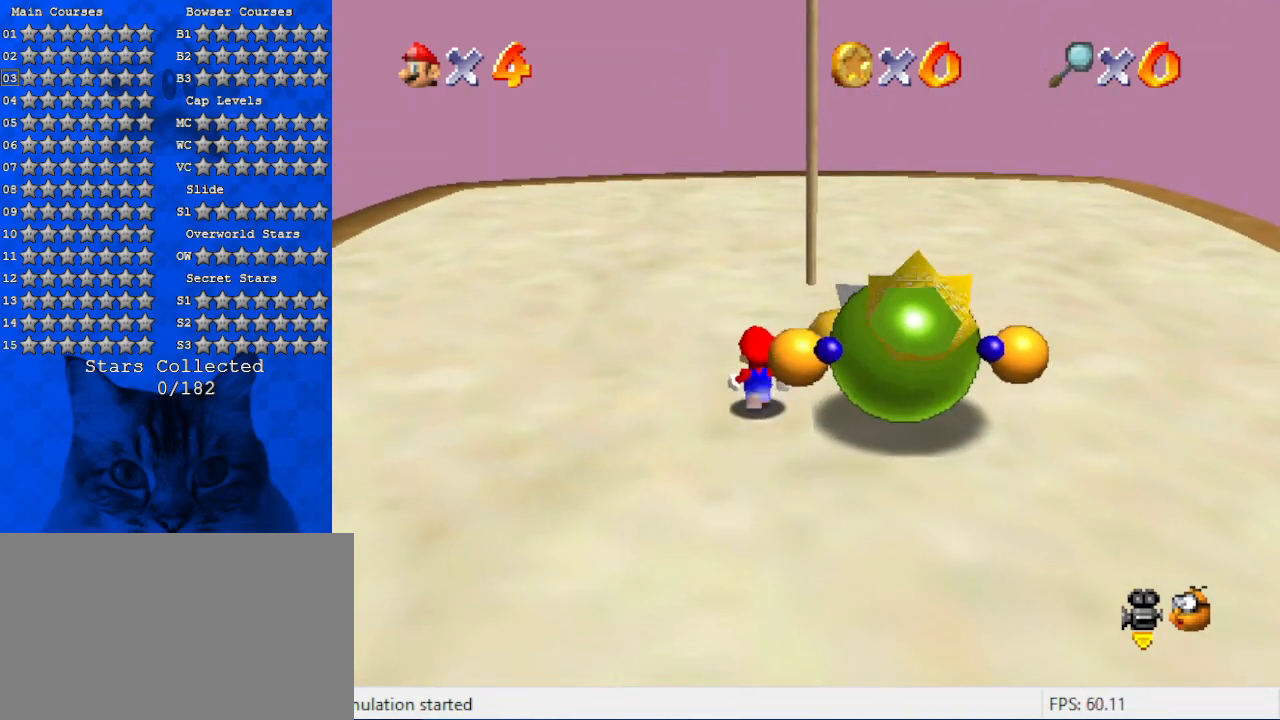
{"keys": [], "events": [[34, "up", "down"], [267, "up", "up"]]}
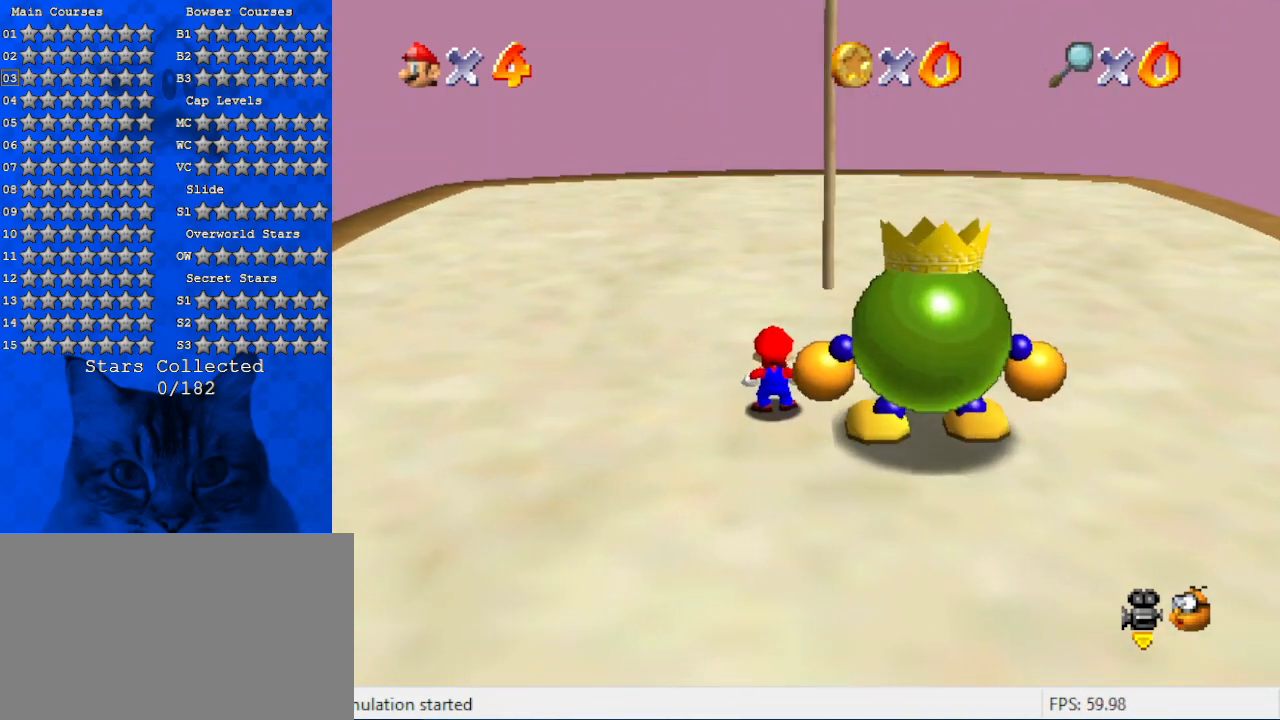
{"keys": [], "events": [[200, "down", "down"], [267, "down", "up"]]}
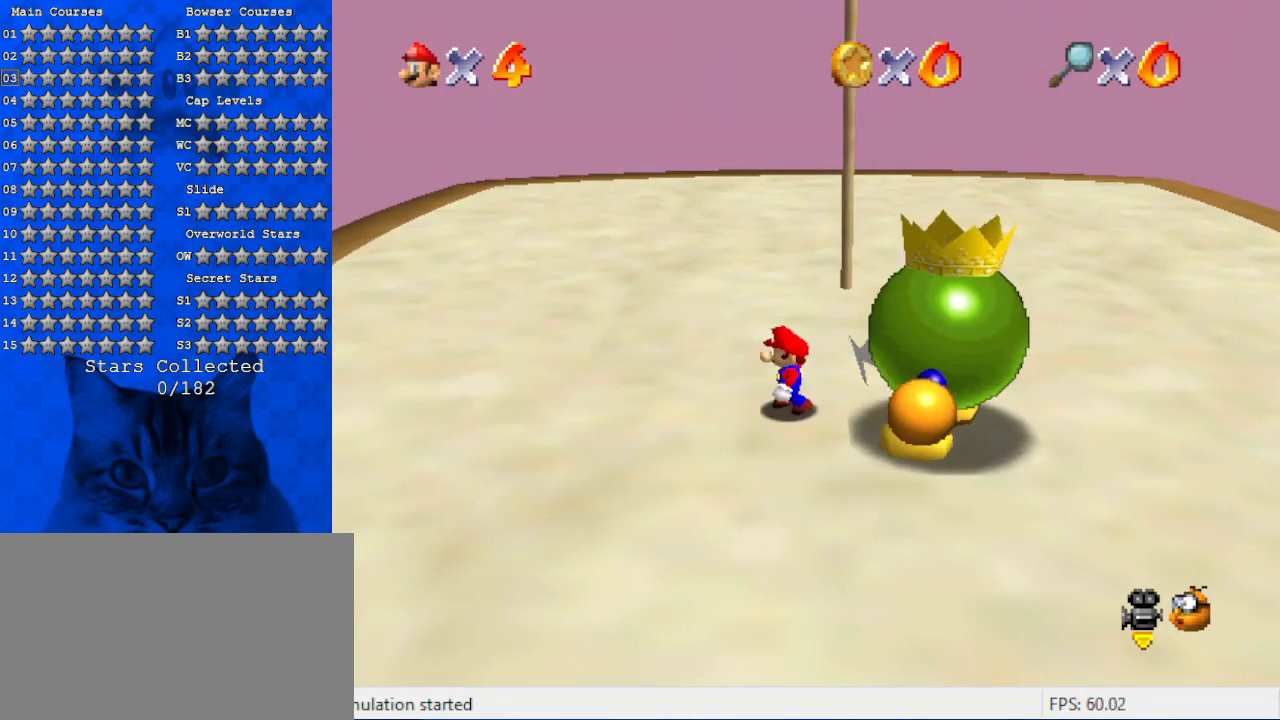
{"keys": ["right", "shift"], "events": [[34, "left", "down"], [100, "left", "up"], [300, "right", "down"], [300, "shift", "down"]]}
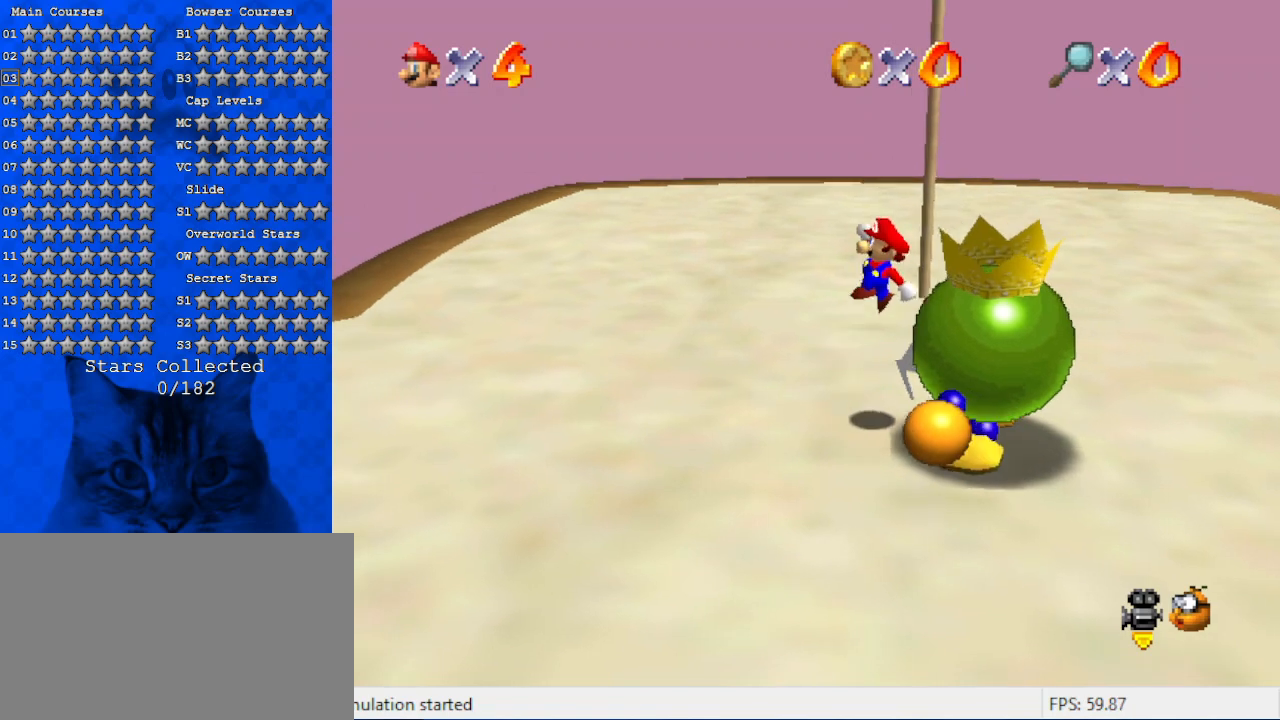
{"keys": ["left"], "events": [[34, "down", "down"], [34, "shift", "up"], [267, "ctrl", "down"], [267, "down", "up"], [400, "ctrl", "up"], [434, "left", "down"], [434, "right", "up"]]}
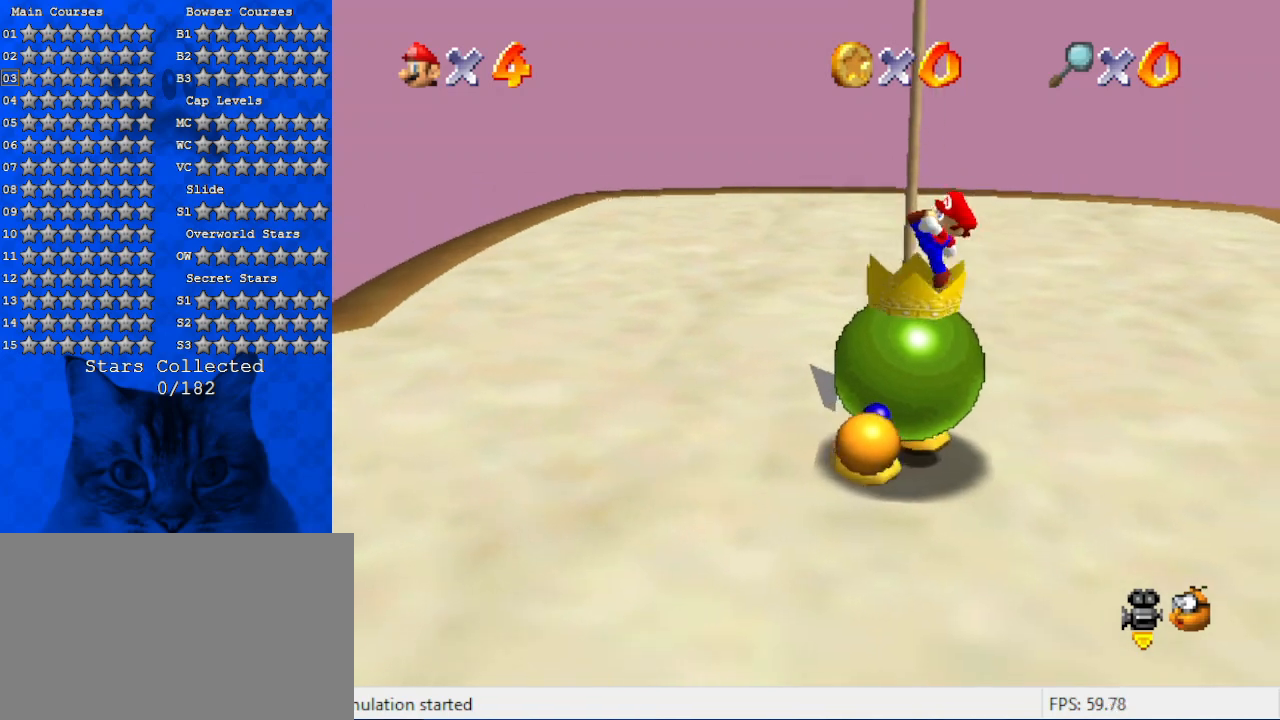
{"keys": ["ctrl", "left"], "events": [[500, "ctrl", "down"]]}